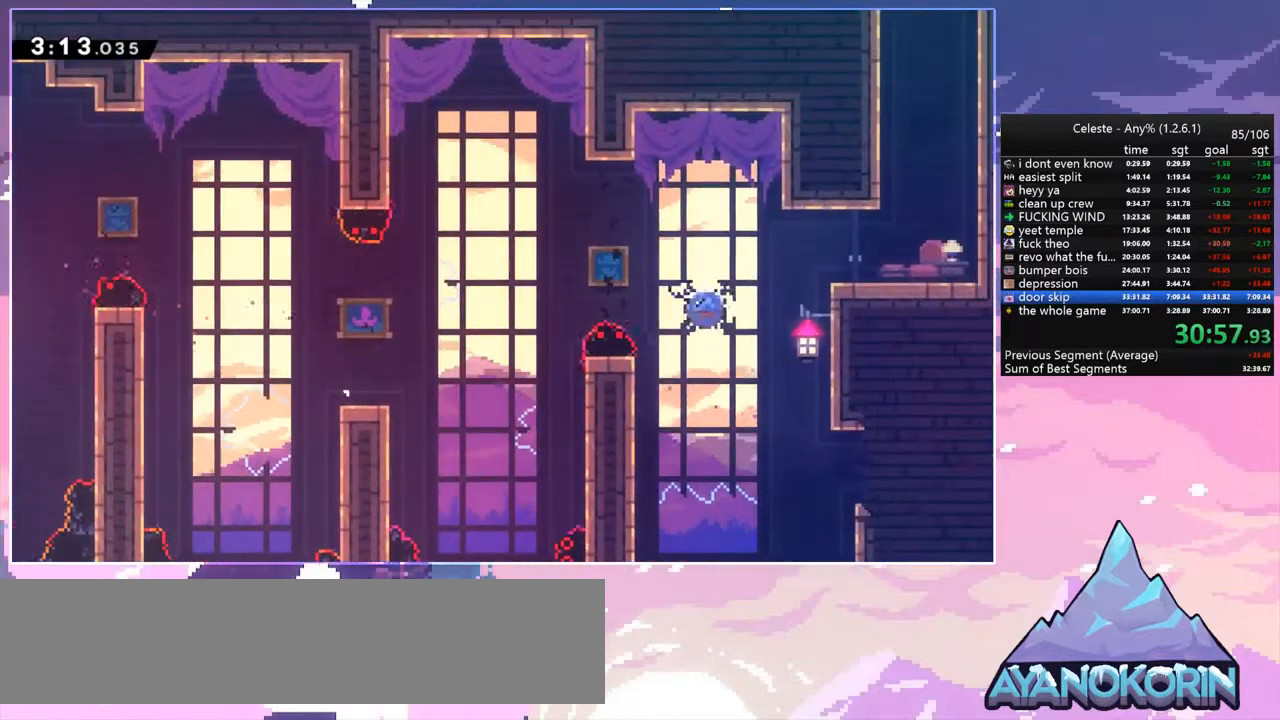
Gameplay with keyboard; each line is a JSON object with the keys held at the frame after it. "events" lists presses ("down") and releases ("up") of "dash", "down", "grab", "jump", "jump2", "left", "menu", "right", "skip" and "up" between this image and that frame as [ms after this image, input, new state], when the widget could be followed in between. No other keys are recorded. Mouse input is not recorded. Key names are as the overlay labels them; some are game actions (e.g. jump) rather than physical keys.
{"keys": ["up"], "events": [[100, "up", "down"], [167, "dash", "up"], [333, "dash", "down"], [400, "dash", "up"], [500, "right", "up"]]}
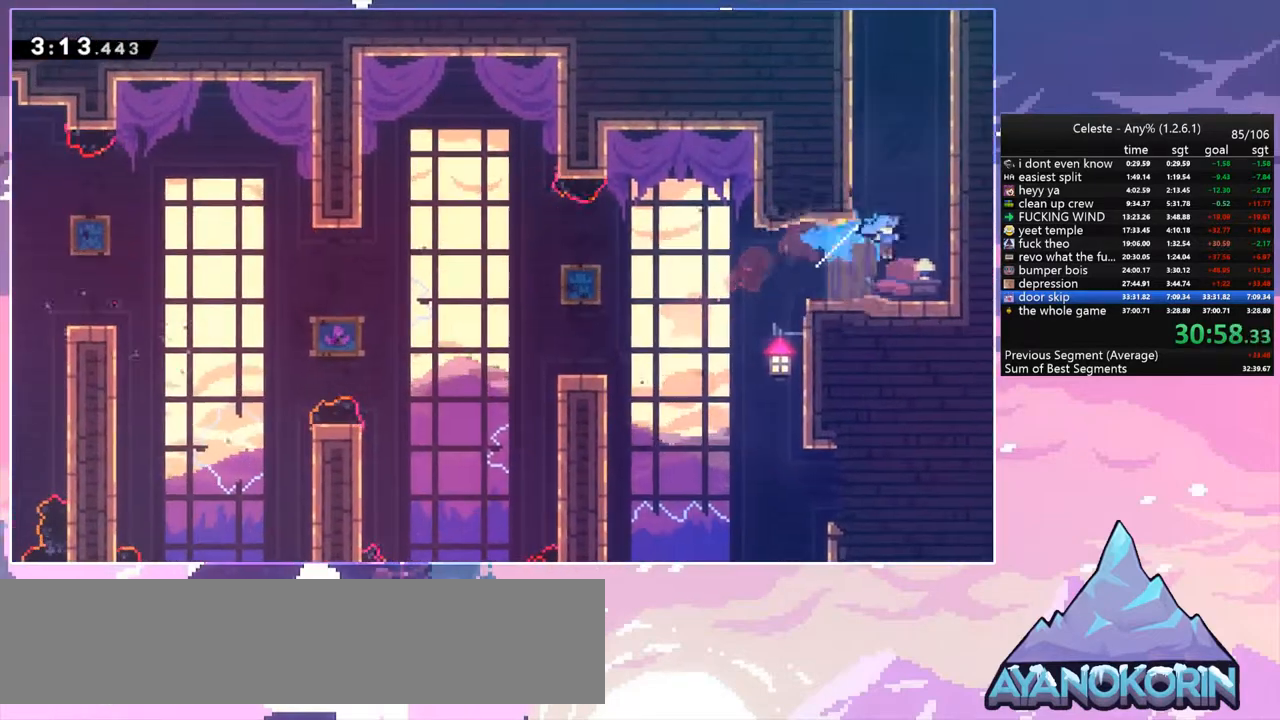
{"keys": ["grab", "jump2", "right", "up"], "events": [[67, "dash", "down"], [233, "jump", "down"], [233, "right", "down"], [300, "dash", "up"], [300, "grab", "down"], [433, "jump", "up"], [433, "jump2", "down"]]}
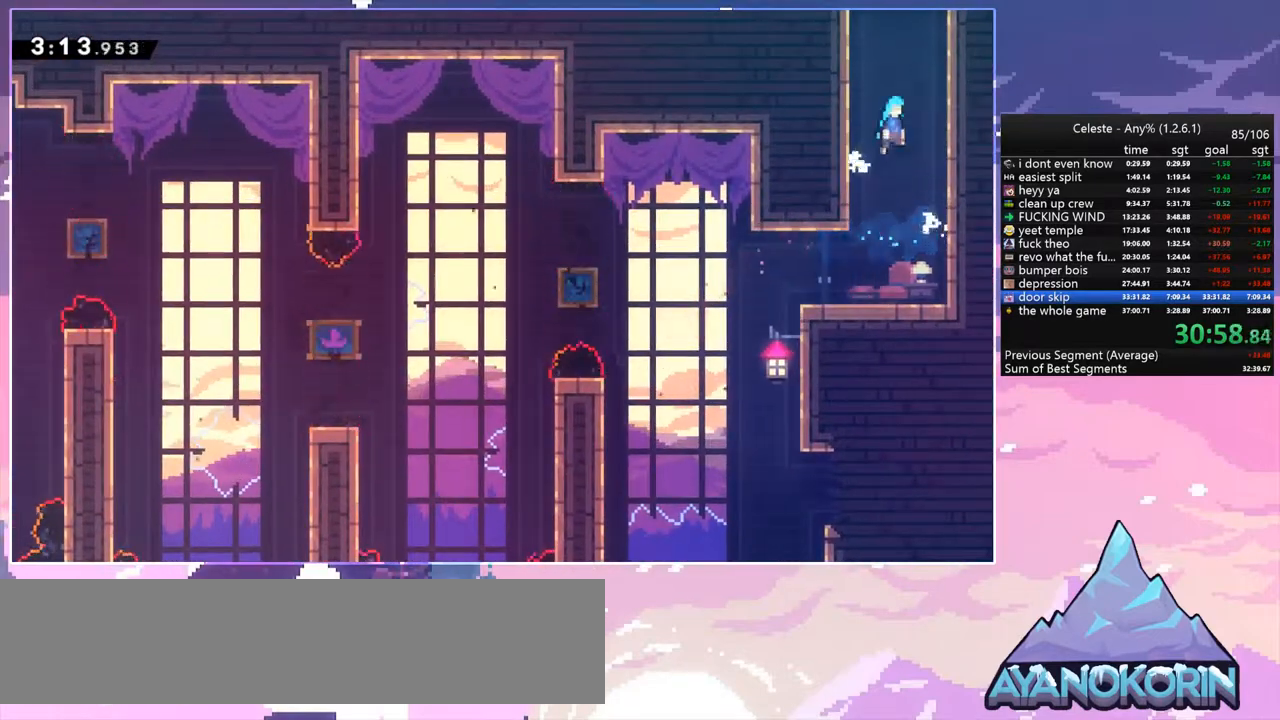
{"keys": ["grab", "jump2", "right"], "events": [[33, "jump", "down"], [33, "jump2", "up"], [200, "jump", "up"], [200, "jump2", "down"], [300, "jump", "down"], [367, "jump2", "up"], [433, "jump", "up"], [433, "jump2", "down"], [433, "up", "up"]]}
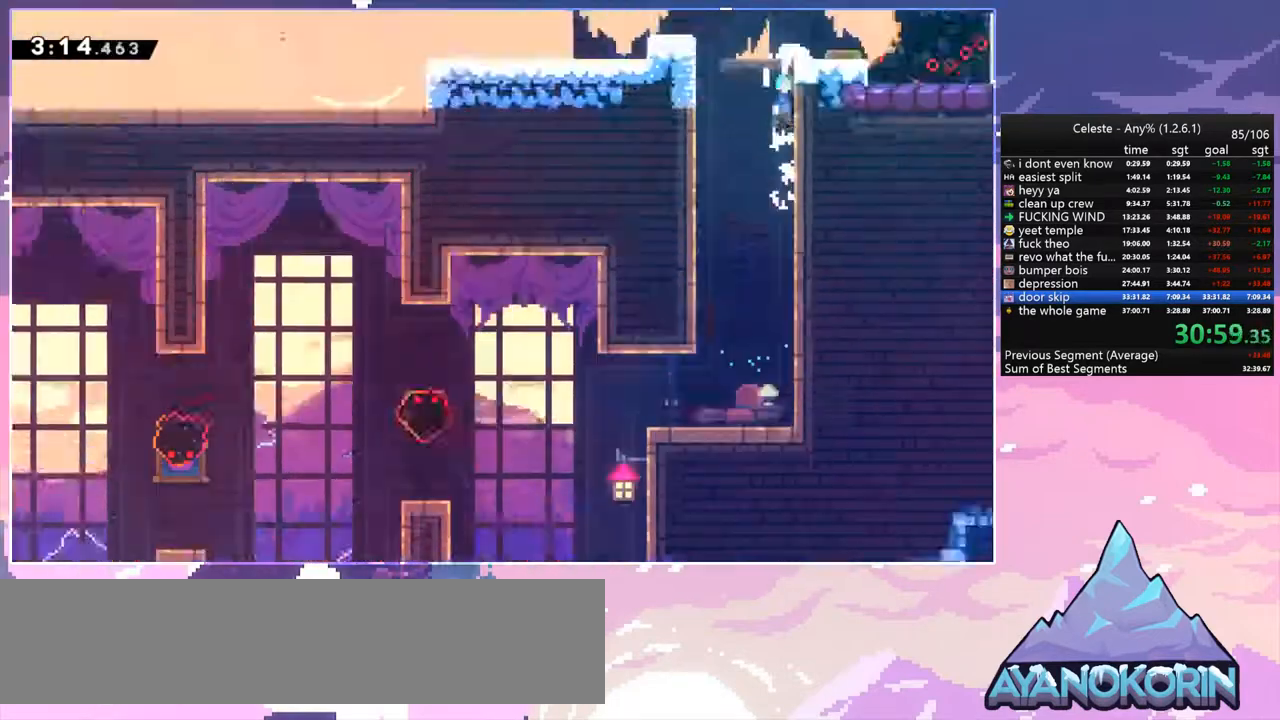
{"keys": ["jump", "right"], "events": [[33, "jump", "down"], [33, "jump2", "up"], [100, "grab", "up"], [100, "right", "up"], [500, "right", "down"]]}
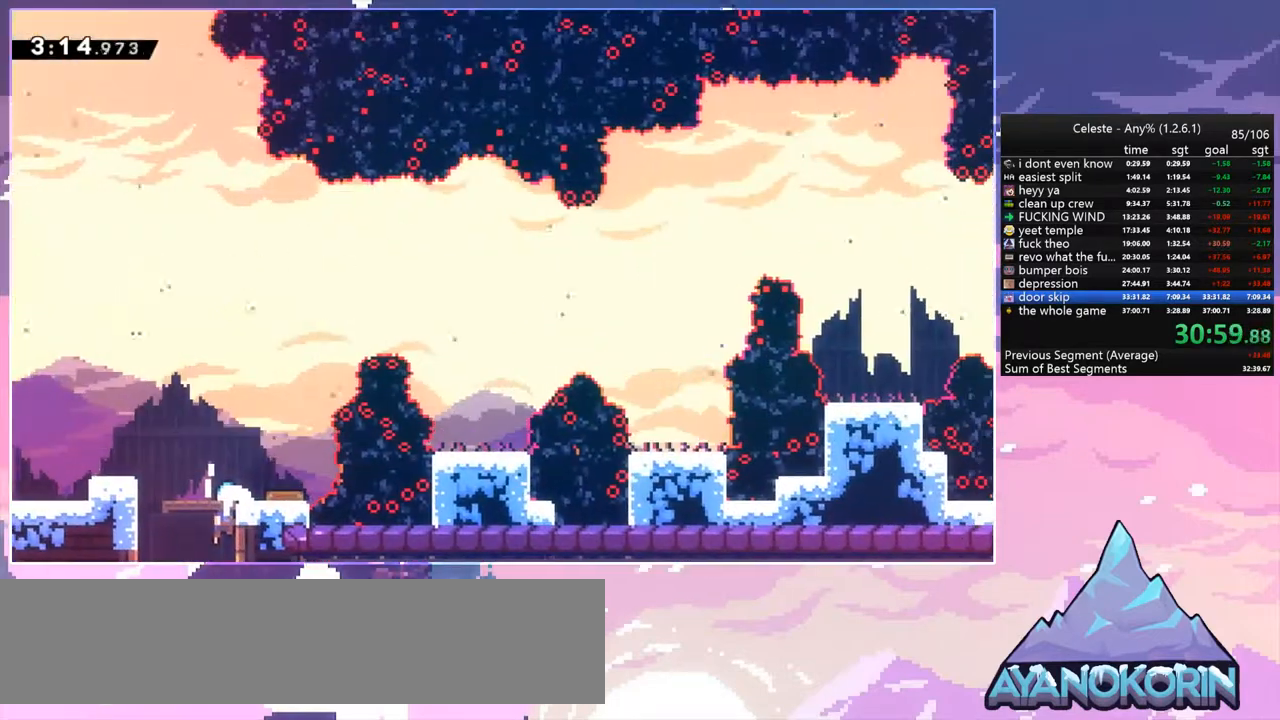
{"keys": ["dash", "right", "up"], "events": [[100, "up", "down"], [467, "dash", "down"], [467, "jump", "up"]]}
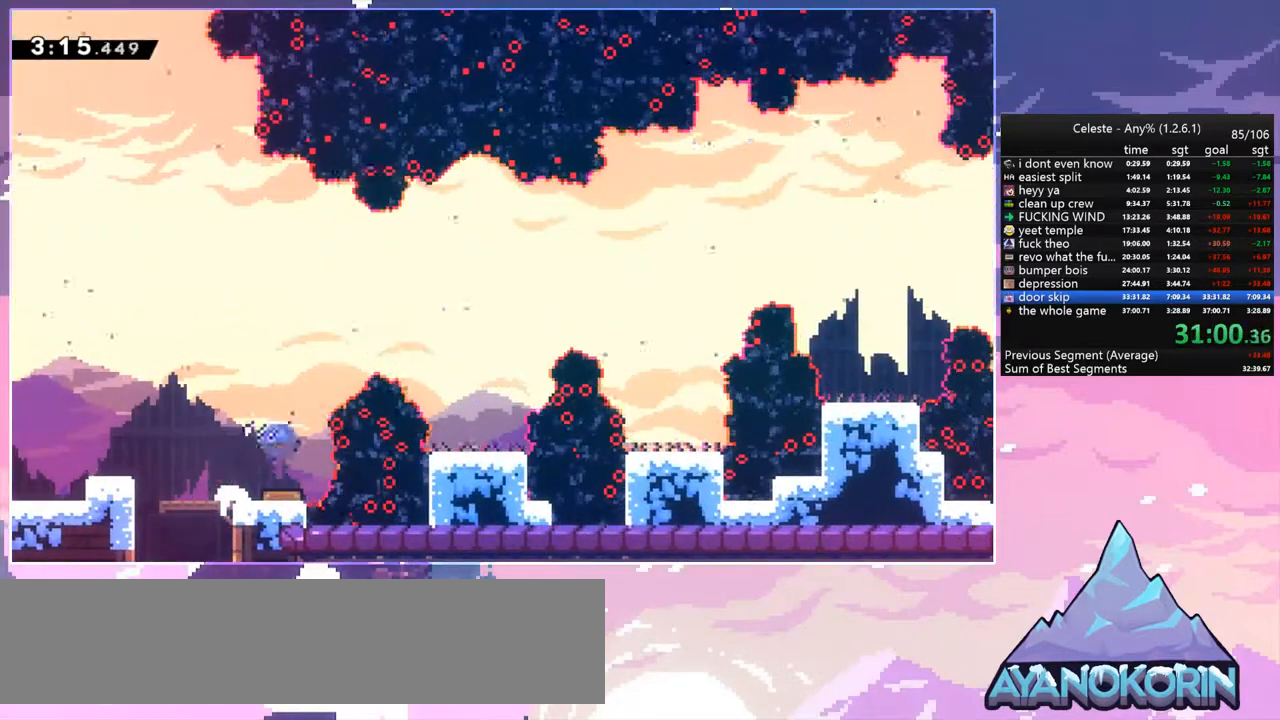
{"keys": ["dash", "right"], "events": [[67, "dash", "up"], [300, "up", "up"], [433, "dash", "down"]]}
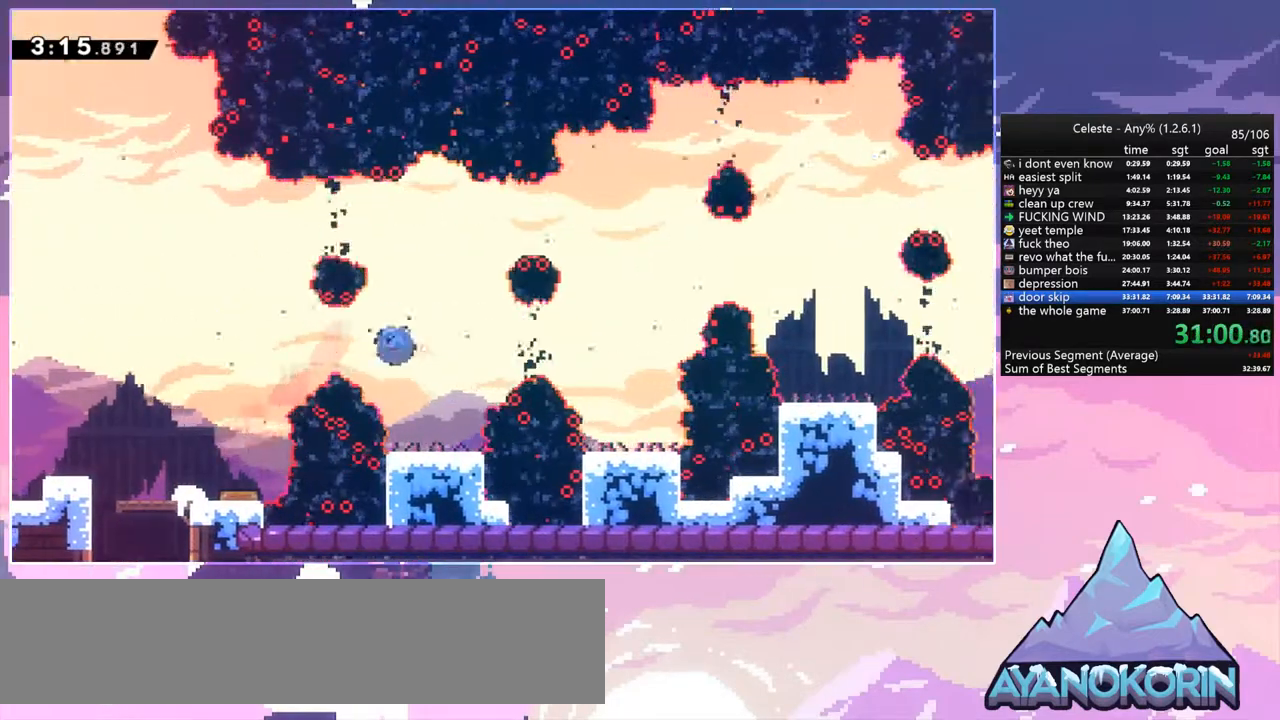
{"keys": ["dash", "up"], "events": [[133, "dash", "up"], [333, "up", "down"], [400, "right", "up"], [500, "dash", "down"]]}
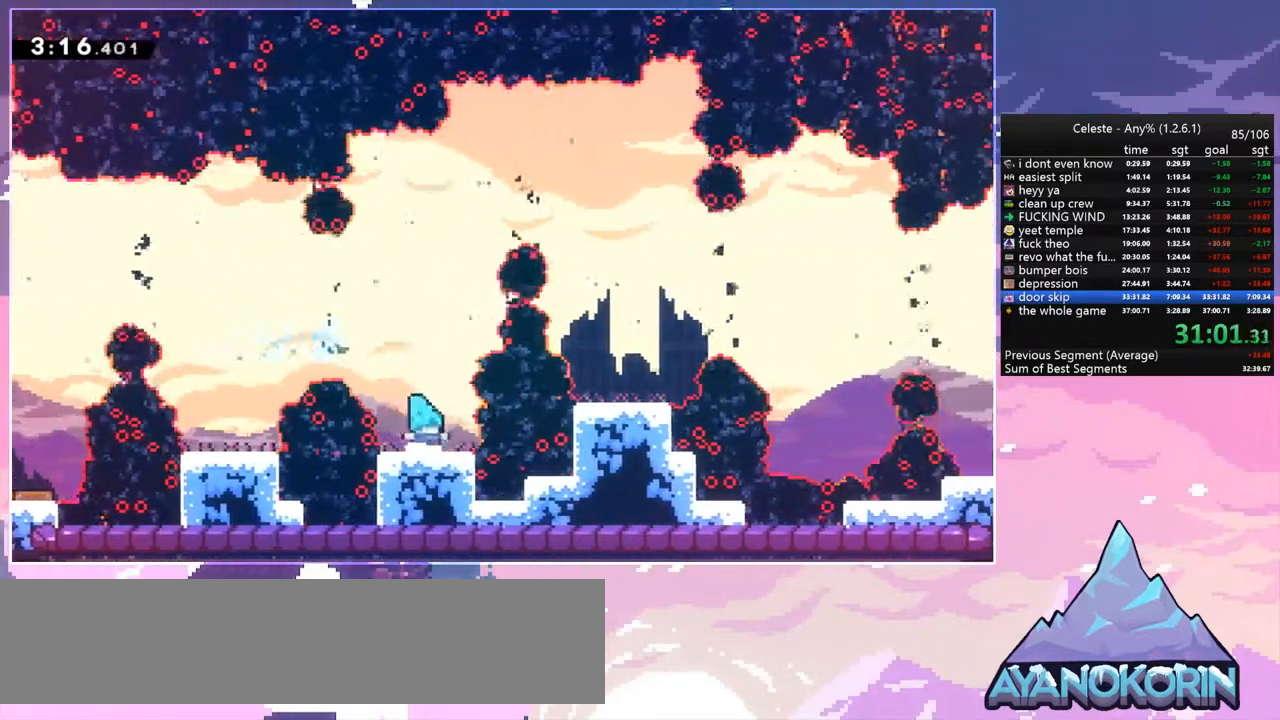
{"keys": ["dash", "right"], "events": [[133, "dash", "up"], [300, "right", "down"], [300, "up", "up"], [333, "dash", "down"]]}
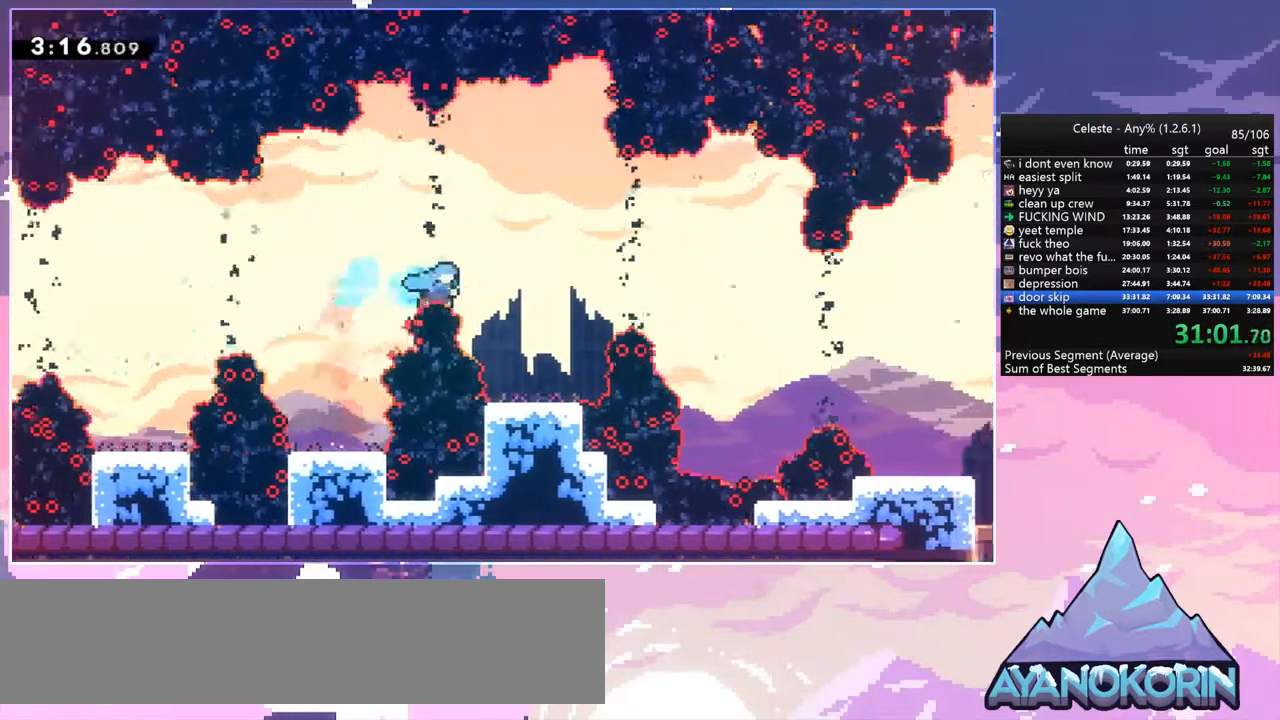
{"keys": ["jump", "right"], "events": [[33, "dash", "up"], [133, "right", "up"], [367, "right", "down"], [433, "jump", "down"]]}
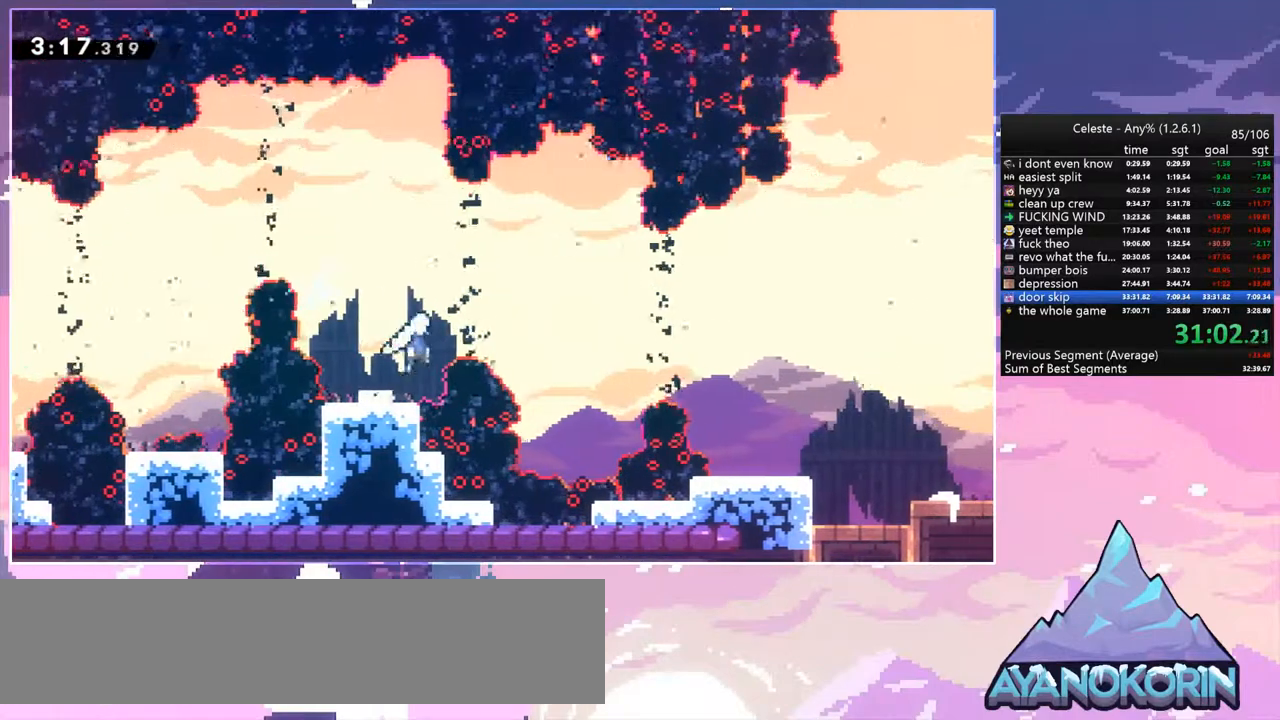
{"keys": ["down", "right"], "events": [[100, "jump", "up"], [333, "dash", "down"], [467, "dash", "up"], [500, "down", "down"]]}
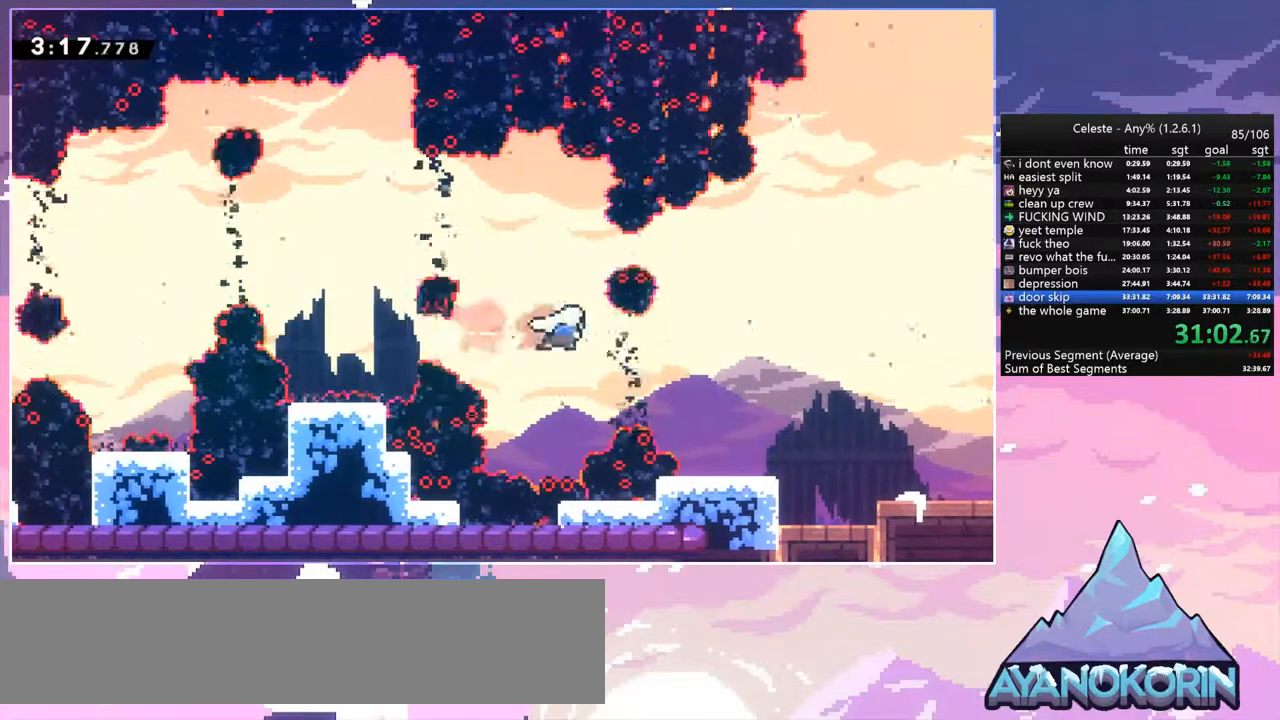
{"keys": ["dash", "down", "jump", "right"], "events": [[67, "dash", "down"], [200, "dash", "up"], [367, "dash", "down"], [467, "jump", "down"]]}
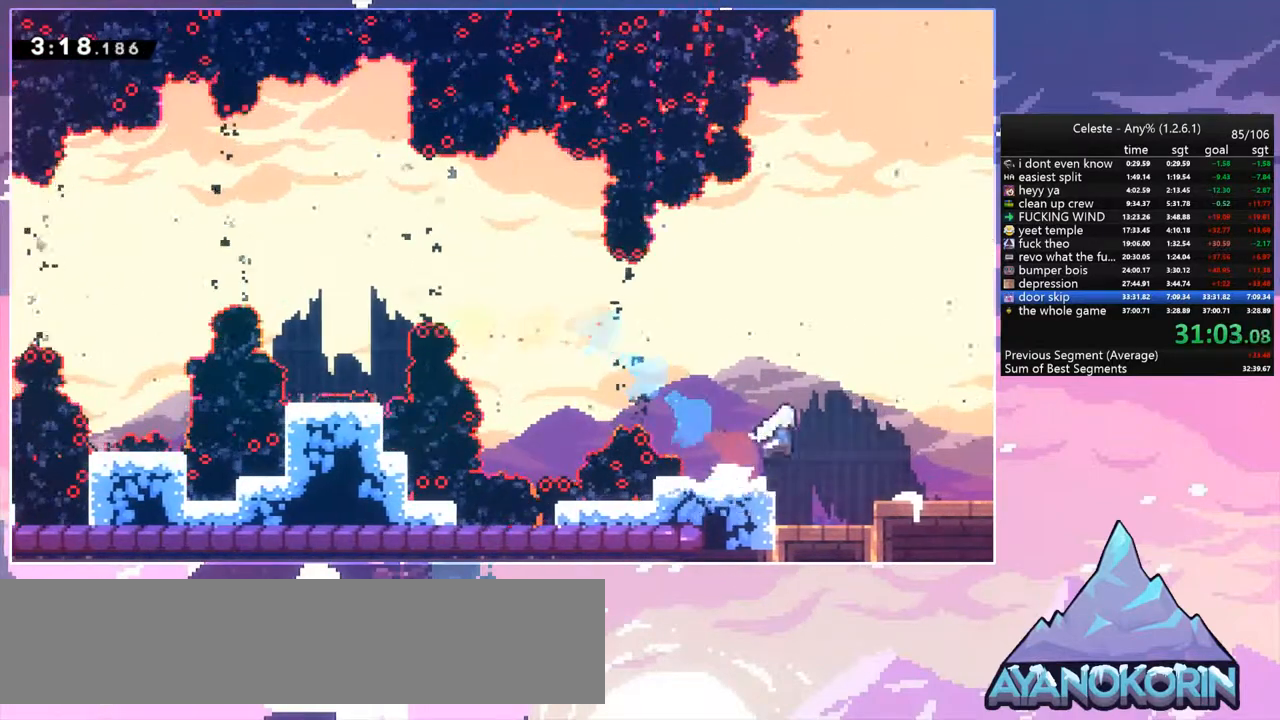
{"keys": ["right"], "events": [[67, "dash", "up"], [67, "down", "up"], [67, "jump", "up"], [167, "dash", "down"], [167, "up", "down"], [300, "dash", "up"], [433, "up", "up"]]}
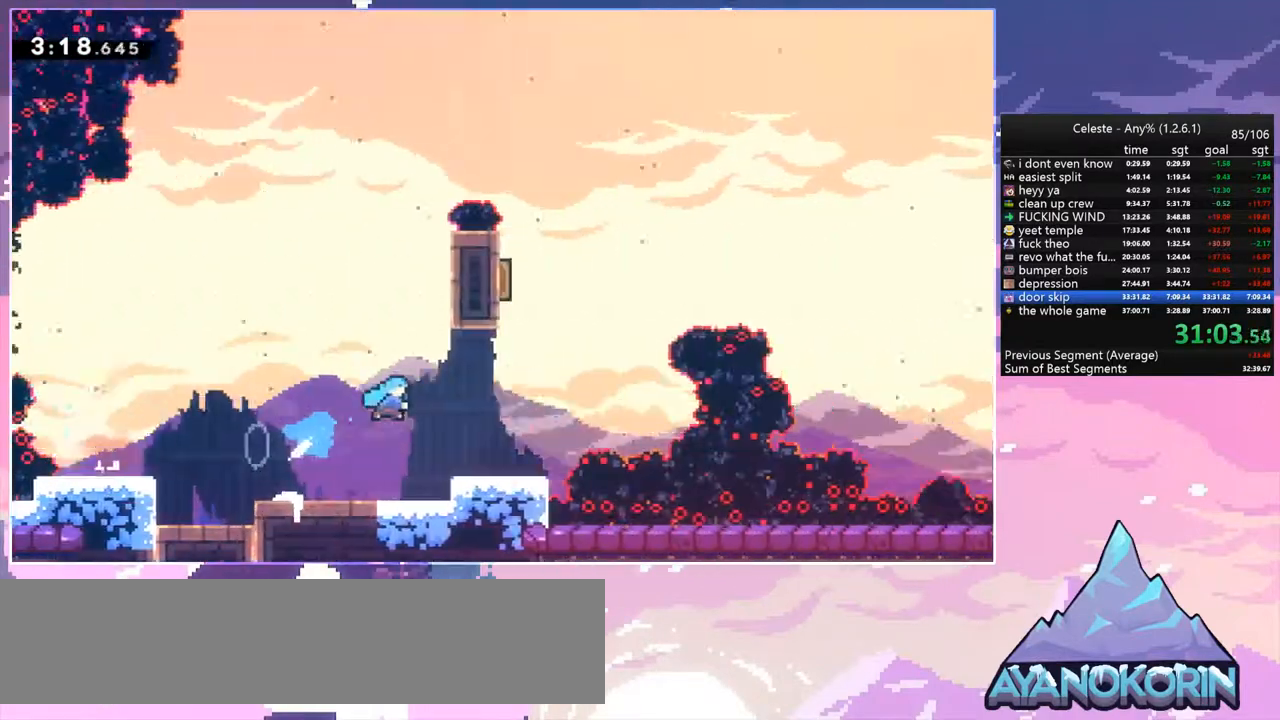
{"keys": ["right"], "events": []}
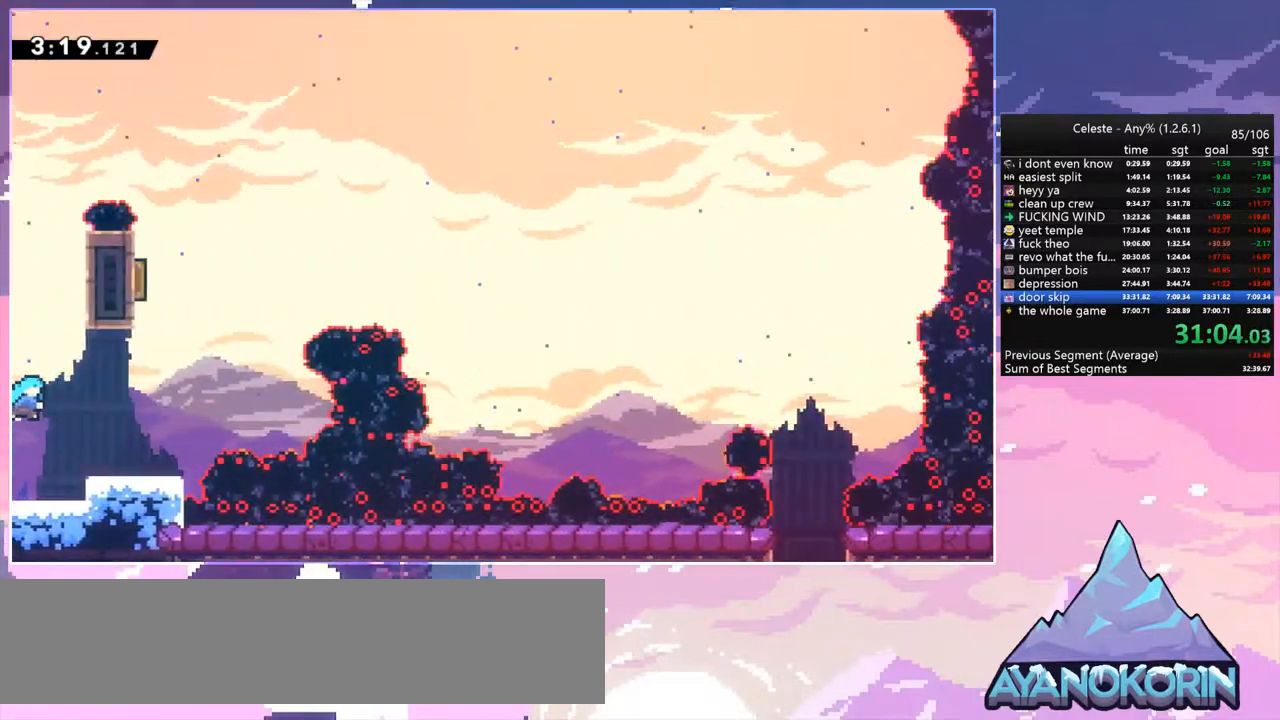
{"keys": ["right", "up"], "events": [[200, "up", "down"], [300, "dash", "down"], [300, "right", "up"], [433, "dash", "up"], [467, "right", "down"]]}
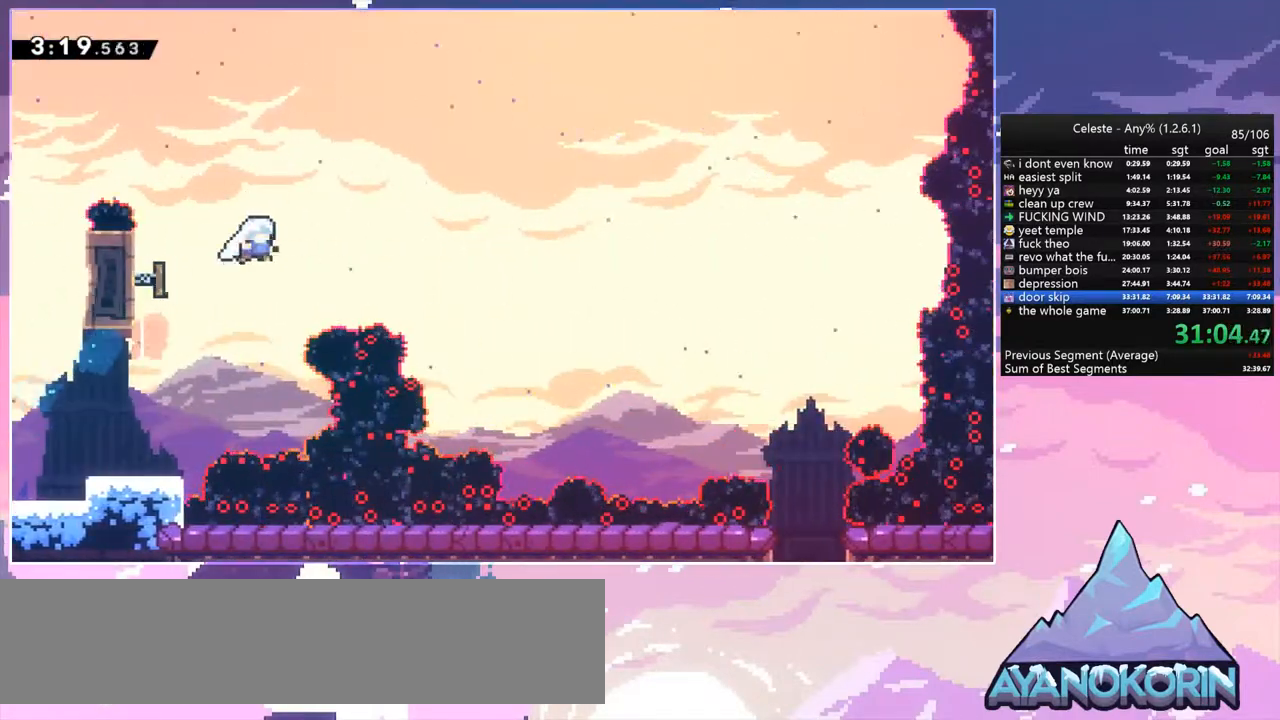
{"keys": ["dash", "right"], "events": [[33, "up", "up"], [433, "dash", "down"]]}
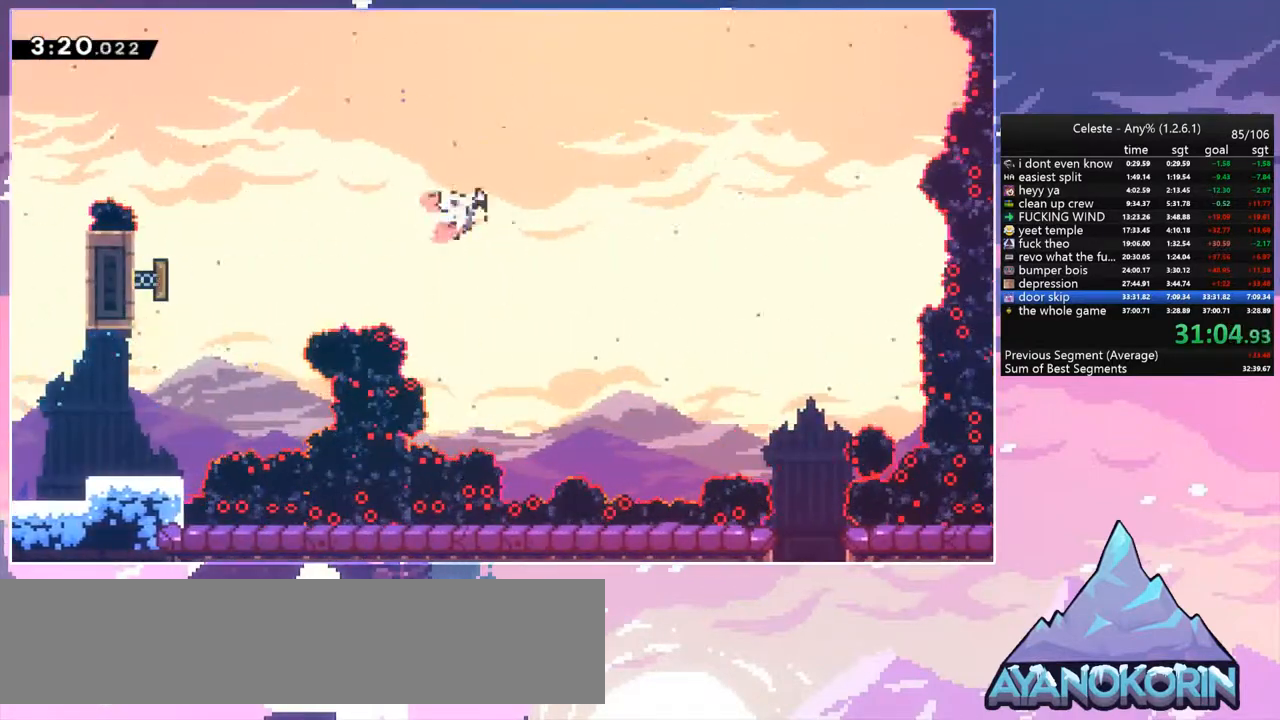
{"keys": ["down", "right"], "events": [[100, "dash", "up"], [167, "down", "down"], [267, "dash", "down"], [467, "dash", "up"]]}
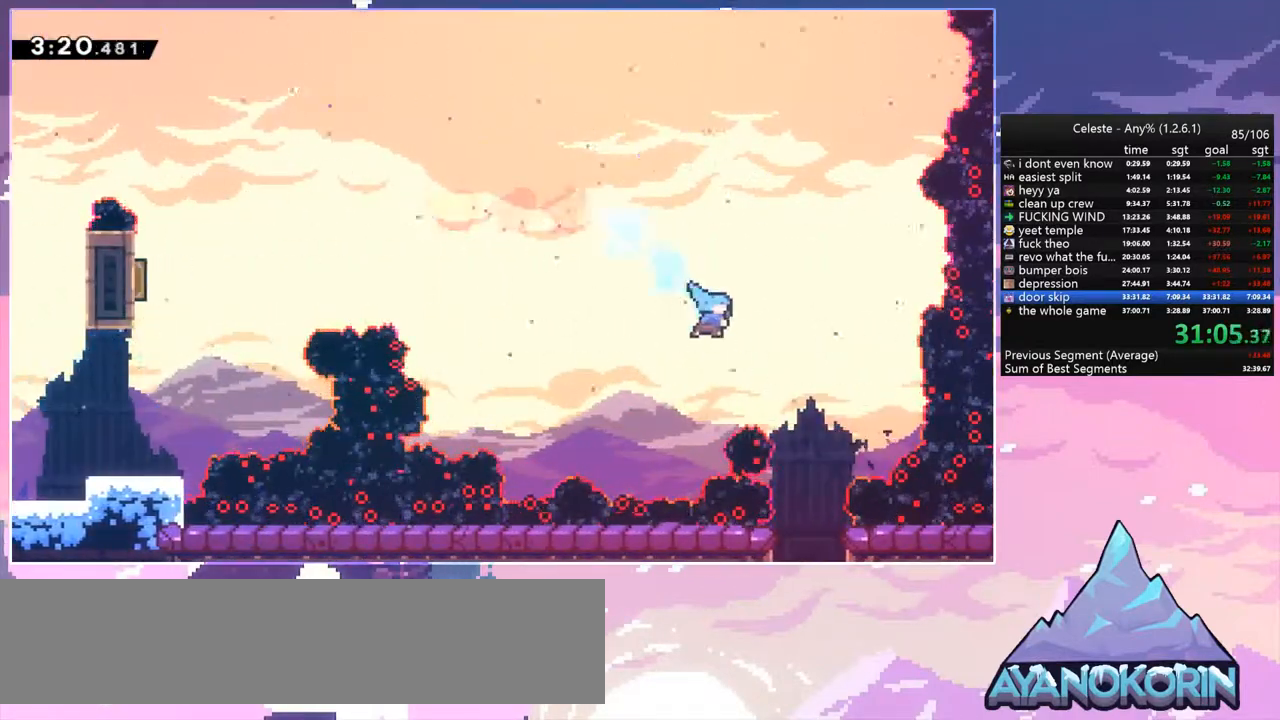
{"keys": ["down"], "events": [[100, "right", "up"]]}
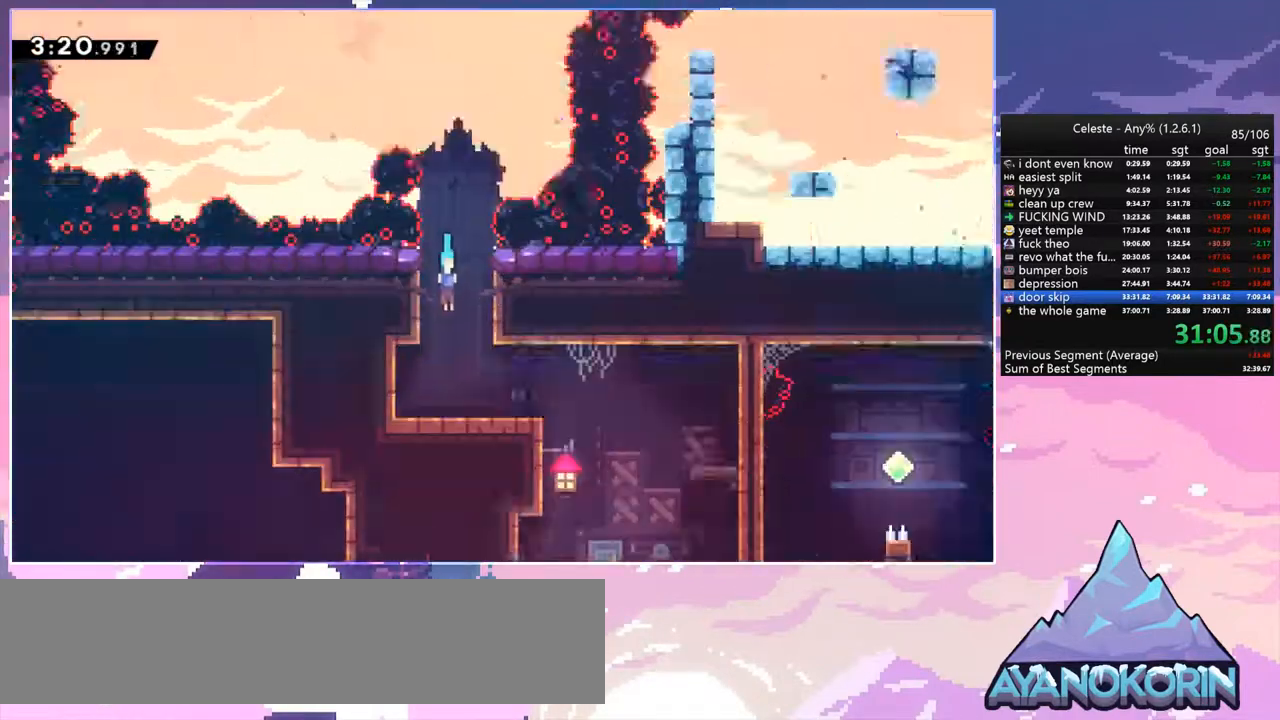
{"keys": ["down", "right"], "events": [[433, "right", "down"]]}
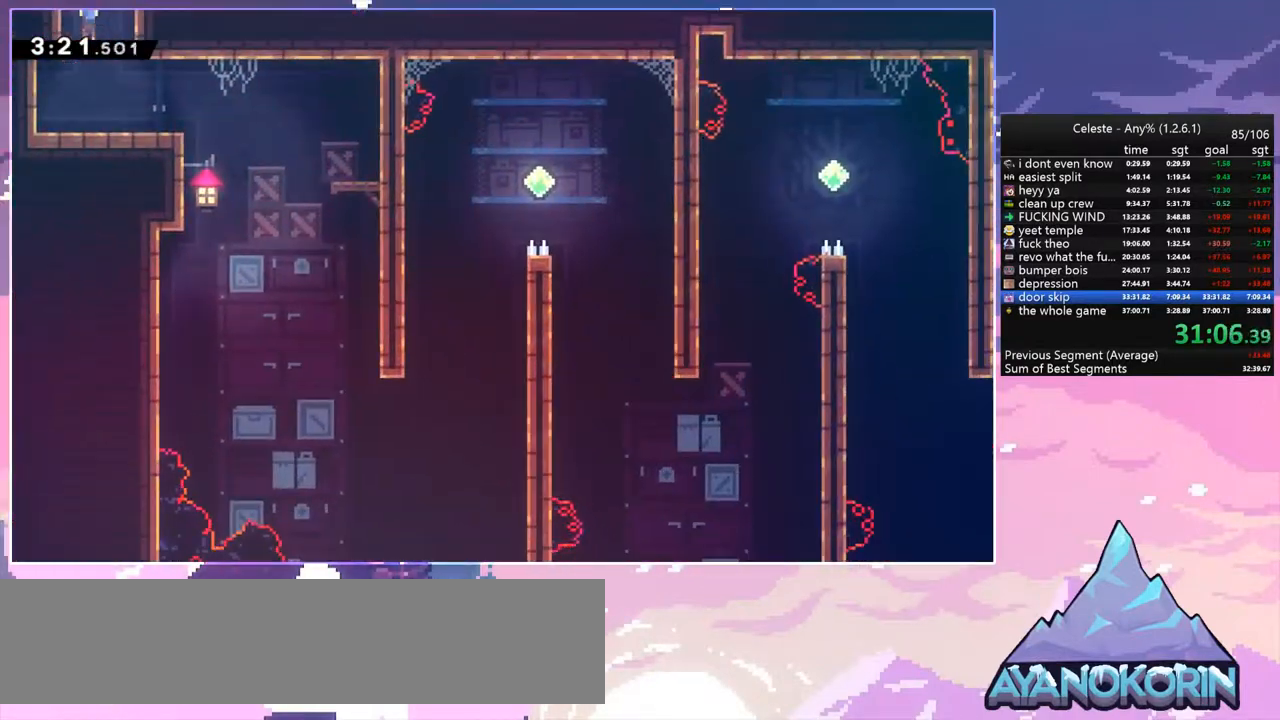
{"keys": ["down", "right"], "events": [[33, "dash", "down"], [167, "dash", "up"]]}
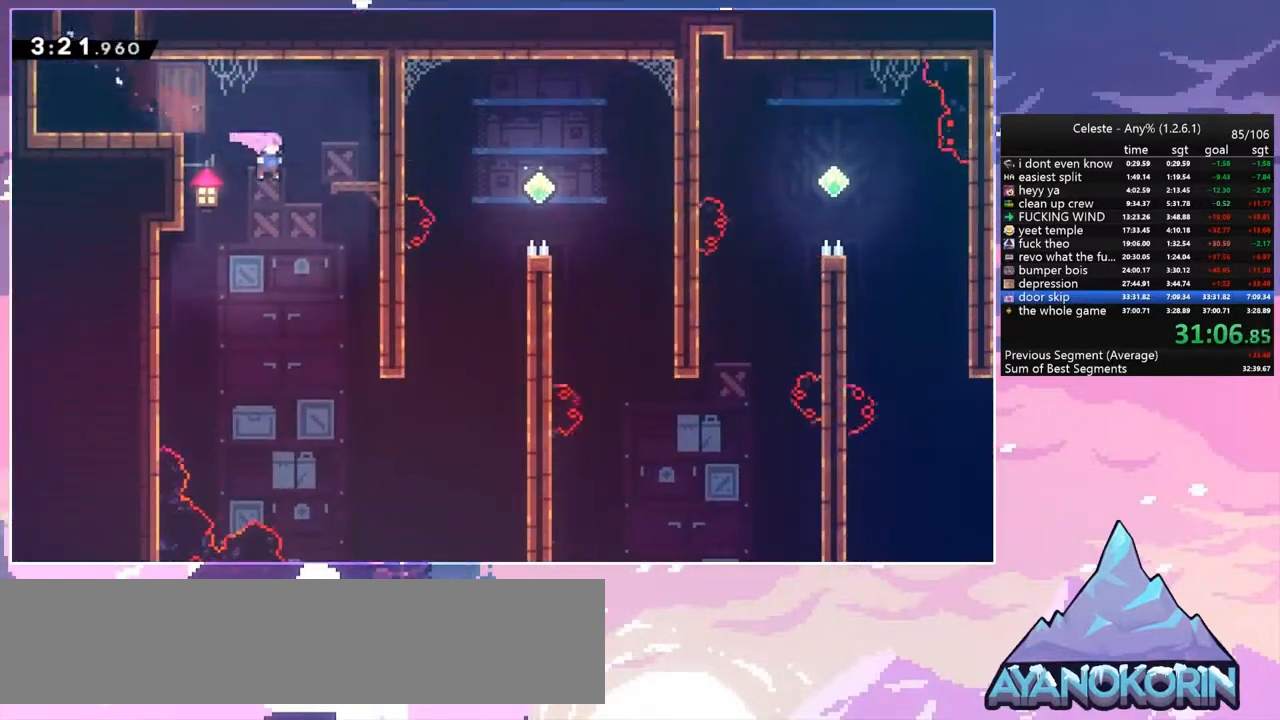
{"keys": ["right", "up"], "events": [[67, "right", "up"], [200, "right", "down"], [333, "down", "up"], [467, "up", "down"]]}
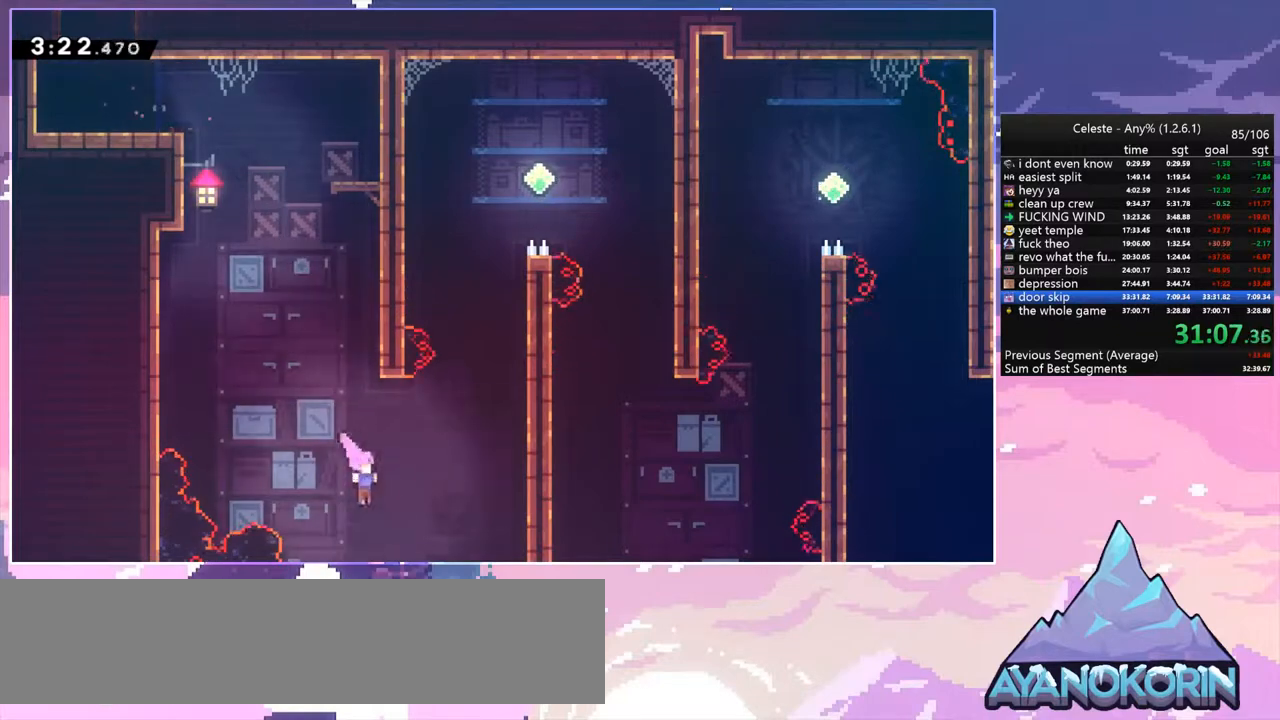
{"keys": ["grab", "jump", "right", "up"], "events": [[33, "dash", "down"], [167, "grab", "down"], [267, "dash", "up"], [500, "jump", "down"]]}
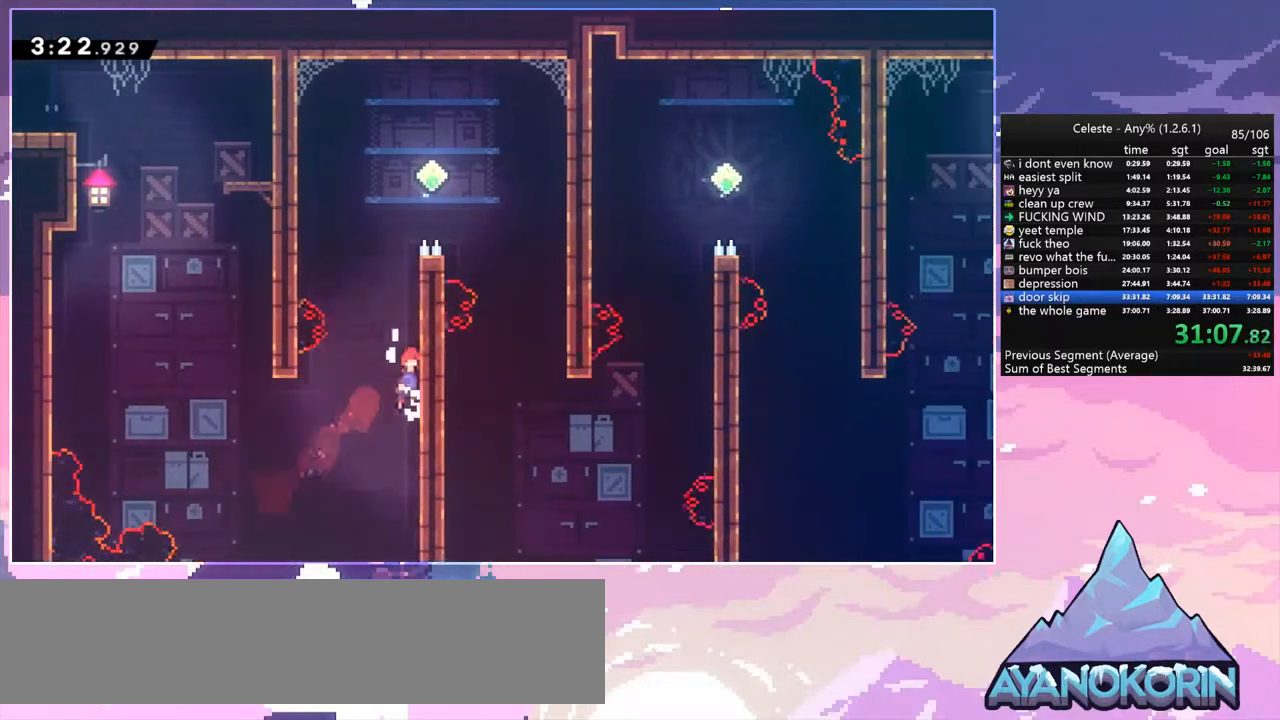
{"keys": ["right"], "events": [[33, "grab", "up"], [100, "right", "up"], [167, "dash", "down"], [267, "jump", "up"], [367, "dash", "up"], [367, "right", "down"], [400, "up", "up"]]}
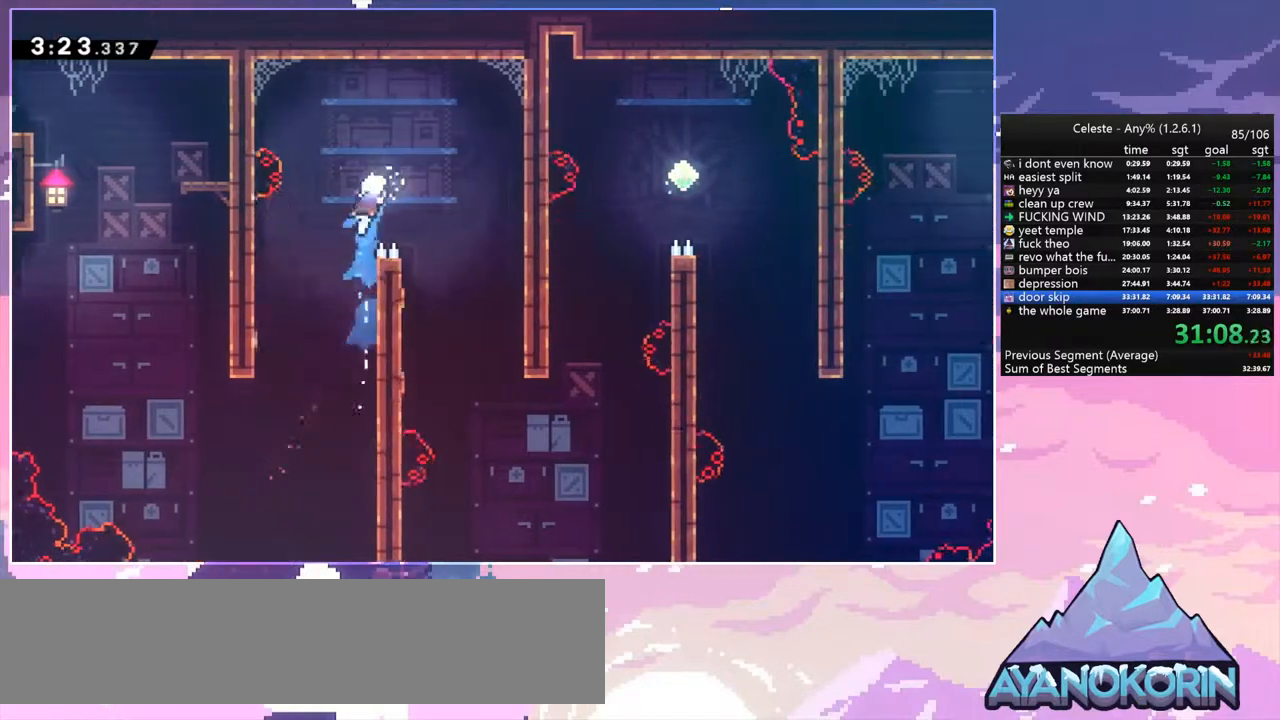
{"keys": ["down", "right"], "events": [[67, "down", "down"], [233, "right", "up"], [467, "right", "down"]]}
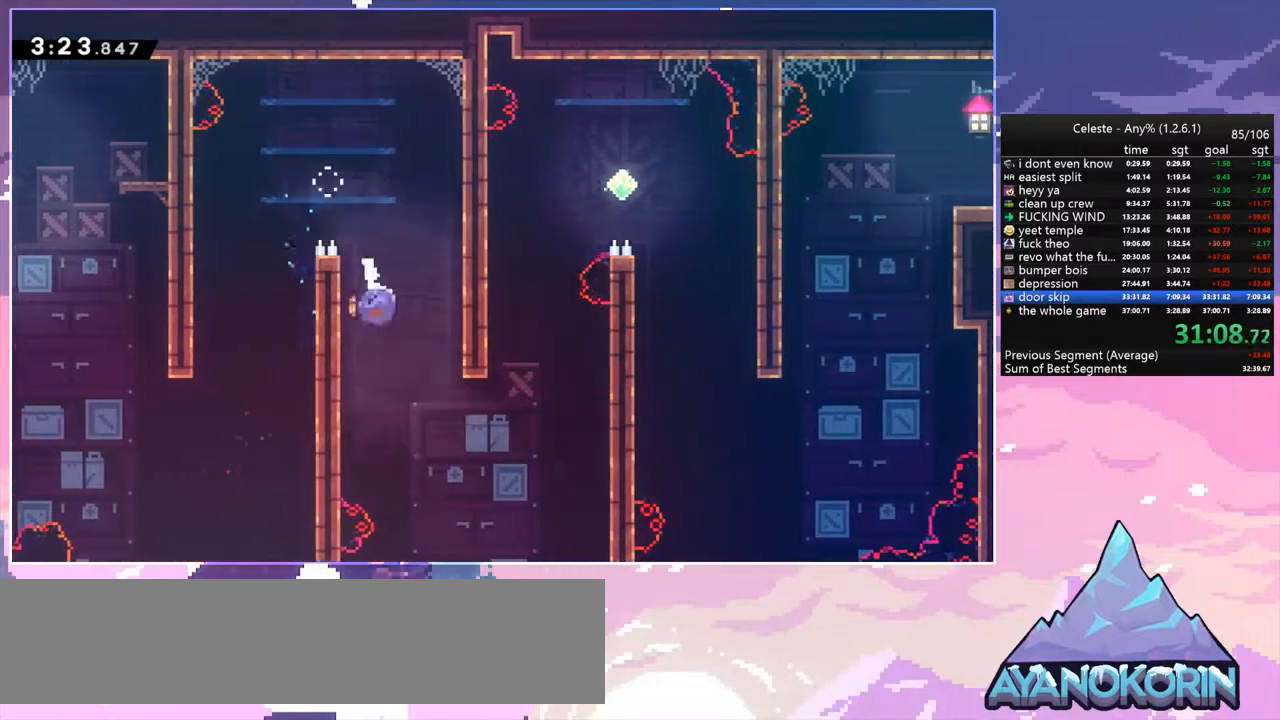
{"keys": ["dash", "up"], "events": [[33, "dash", "down"], [133, "dash", "up"], [200, "down", "up"], [300, "up", "down"], [367, "dash", "down"], [367, "right", "up"]]}
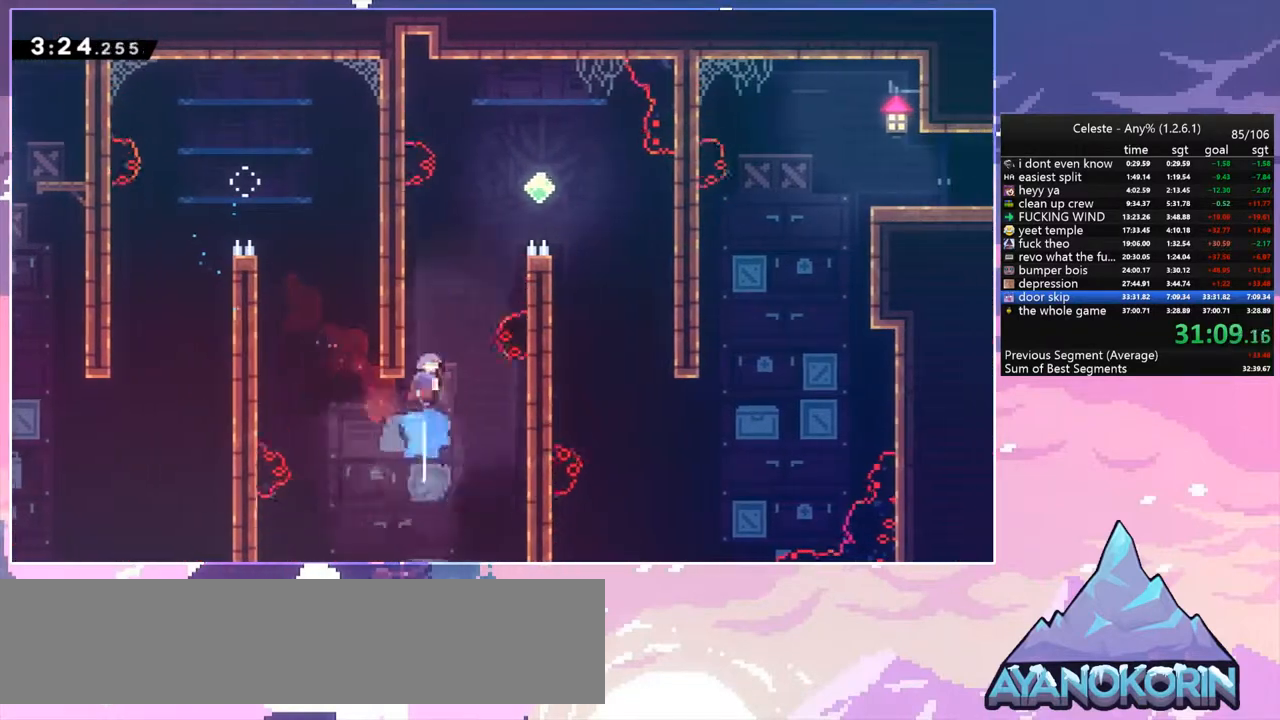
{"keys": ["down", "right"], "events": [[100, "jump", "down"], [167, "dash", "up"], [167, "right", "down"], [267, "jump", "up"], [267, "up", "up"], [400, "down", "down"]]}
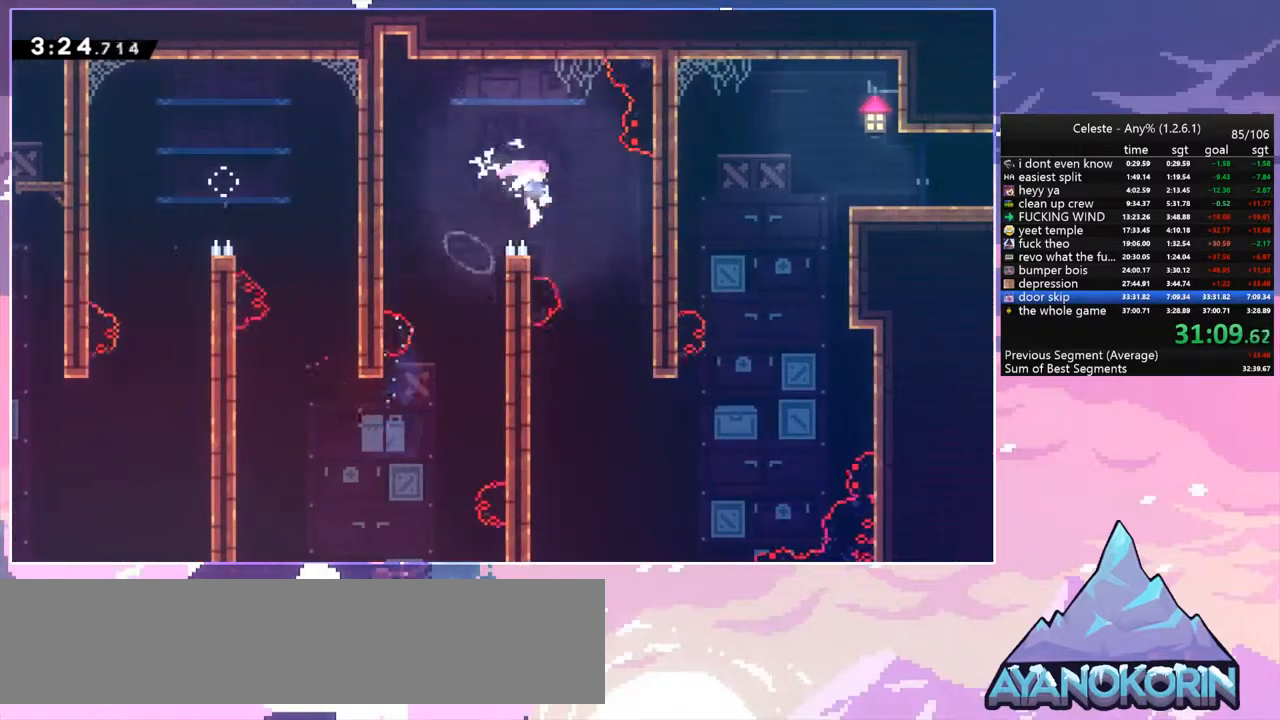
{"keys": ["right", "up"], "events": [[133, "right", "up"], [300, "right", "down"], [367, "down", "up"], [467, "up", "down"]]}
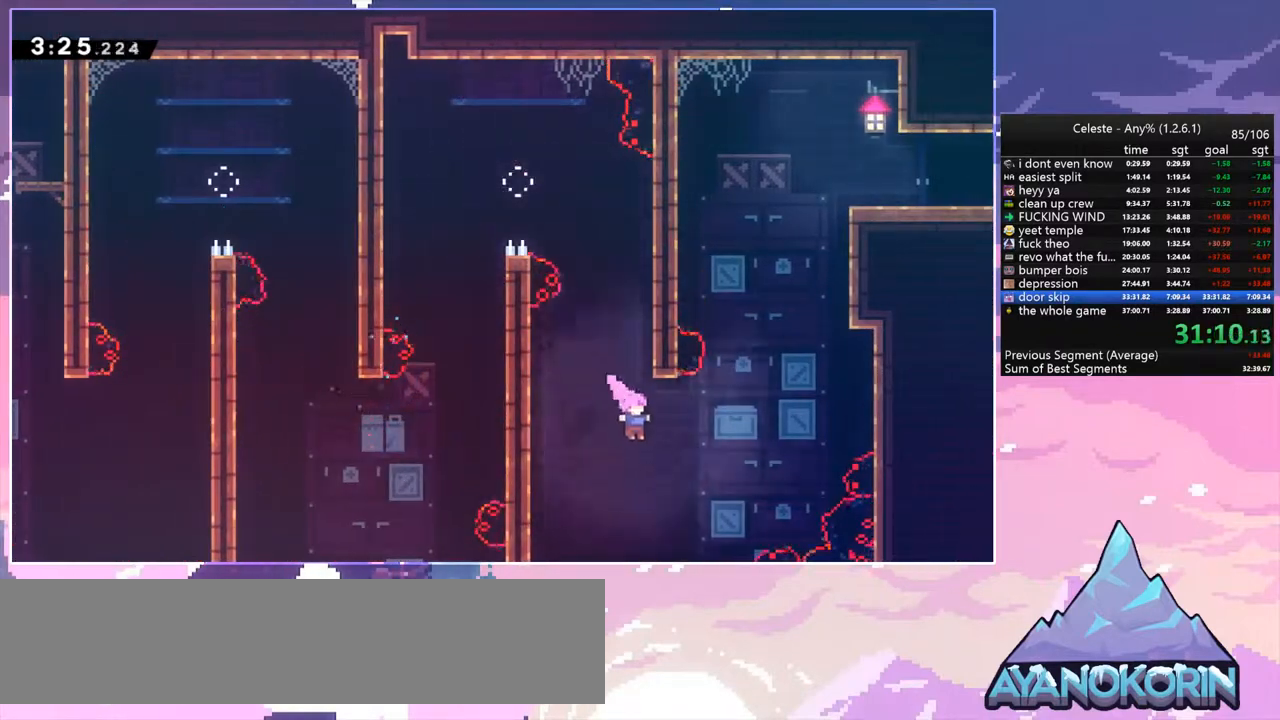
{"keys": ["dash", "right", "up"], "events": [[67, "dash", "down"], [367, "dash", "up"], [500, "dash", "down"]]}
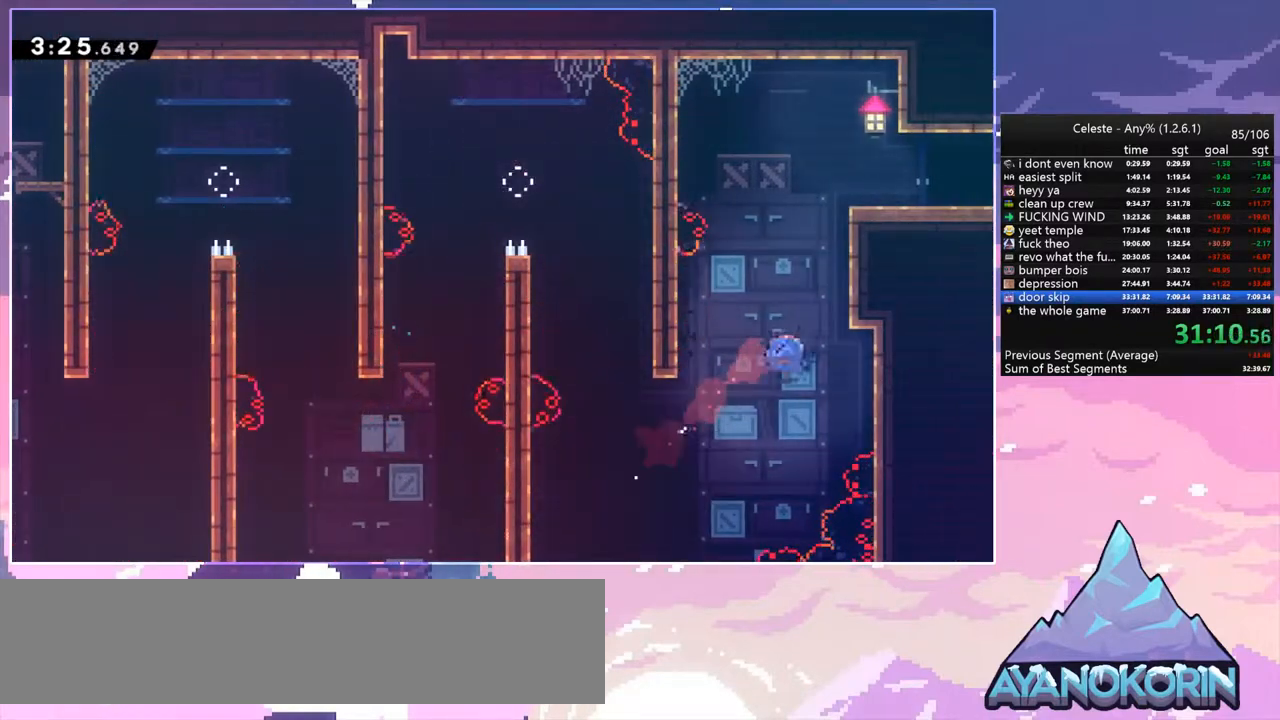
{"keys": ["right"], "events": [[133, "grab", "down"], [167, "jump", "down"], [233, "dash", "up"], [267, "jump", "up"], [267, "jump2", "down"], [367, "jump", "down"], [467, "grab", "up"], [467, "jump", "up"], [467, "jump2", "up"], [467, "up", "up"]]}
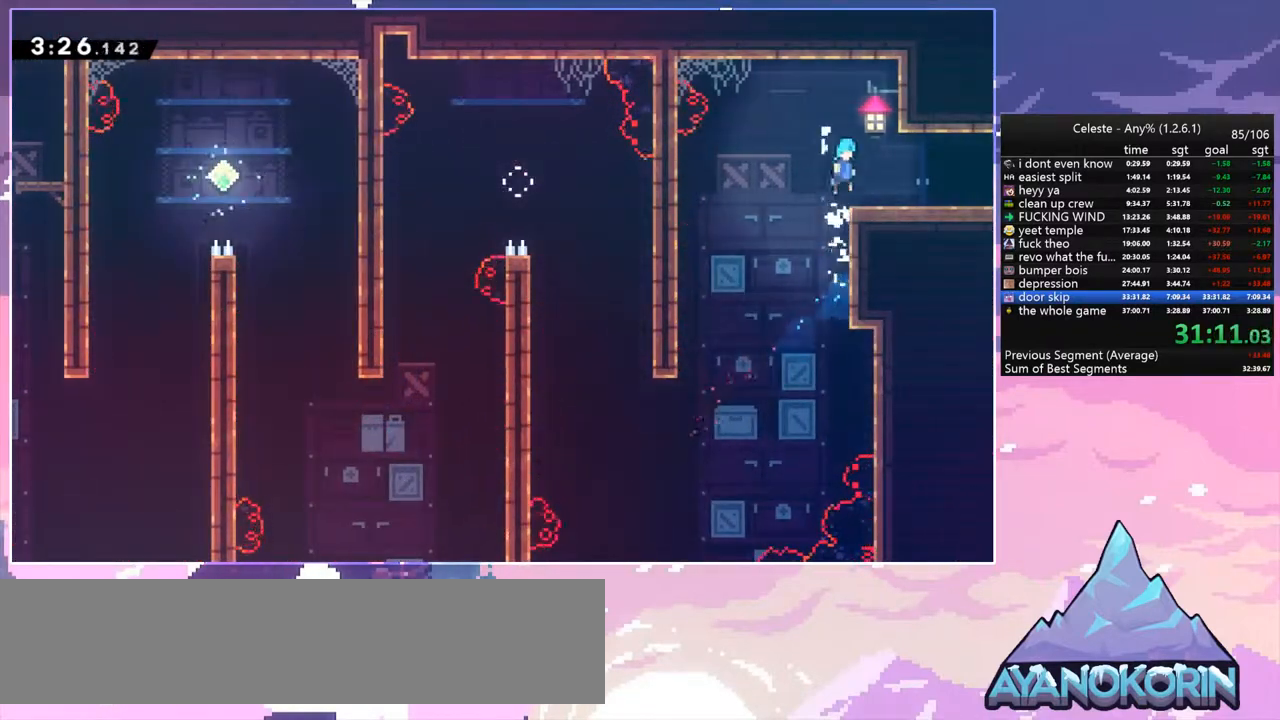
{"keys": ["right"], "events": [[67, "down", "down"], [133, "dash", "down"], [200, "jump", "down"], [300, "dash", "up"], [300, "down", "up"], [300, "jump", "up"]]}
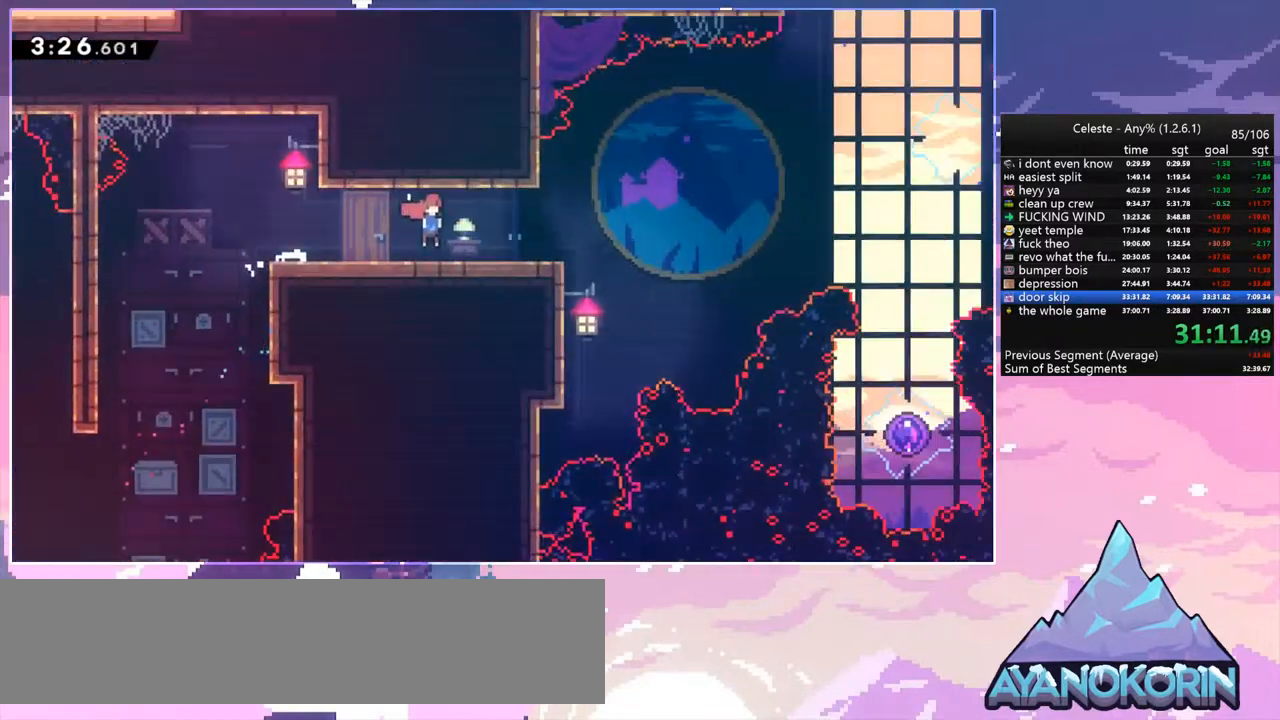
{"keys": ["right"], "events": []}